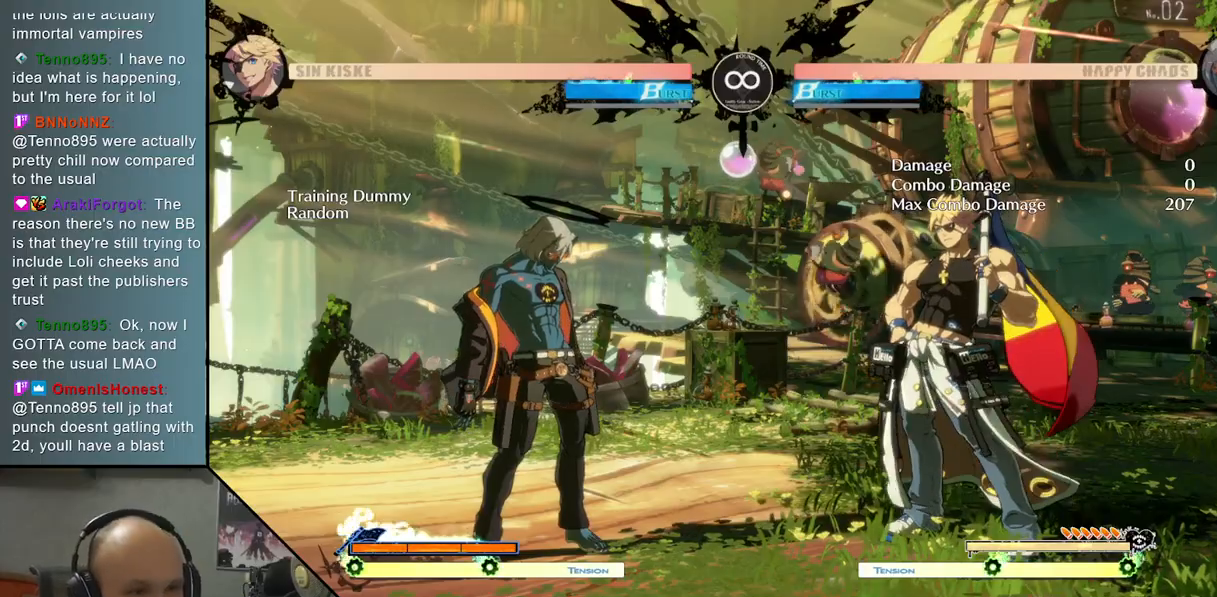
Gameplay with a controller (arcade stick); each line is a JSON object with the inputs held at the frame after it. "events" lists button and stick changes between this image and that frame as [ms after this image, input, new state], when the widget could be followed in between. Not read: L3 R3 other_buttons.
{"buttons": [], "left_stick": "center", "events": [[117, "TRIANGLE", "down"], [350, "TRIANGLE", "up"]]}
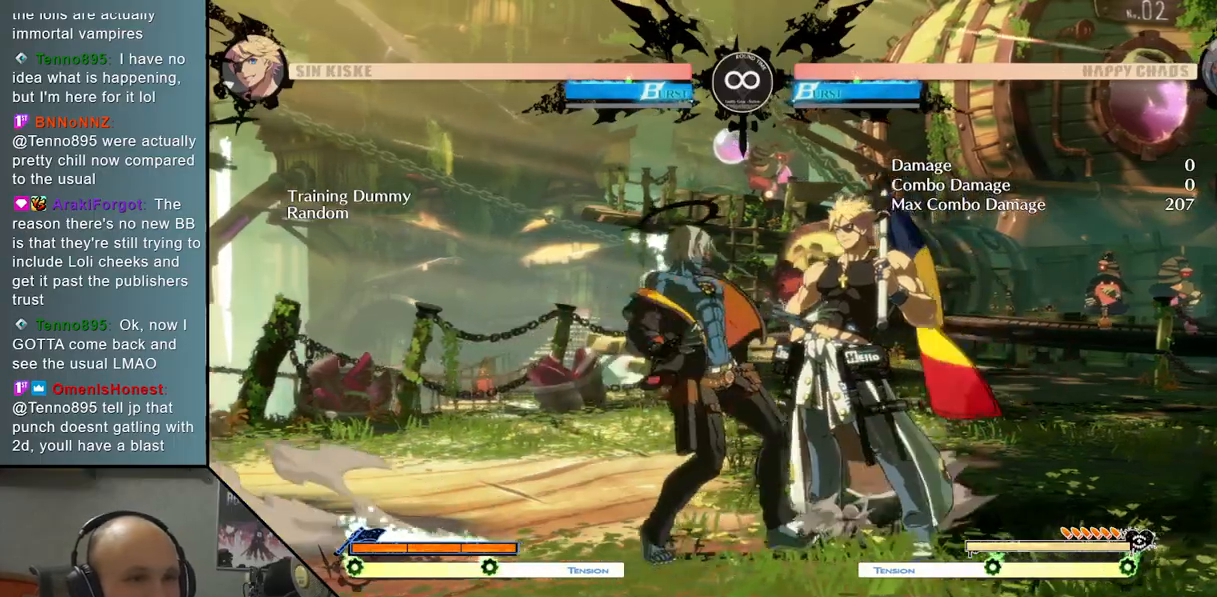
{"buttons": [], "left_stick": "center", "events": [[283, "SELECT", "down"], [450, "SELECT", "up"]]}
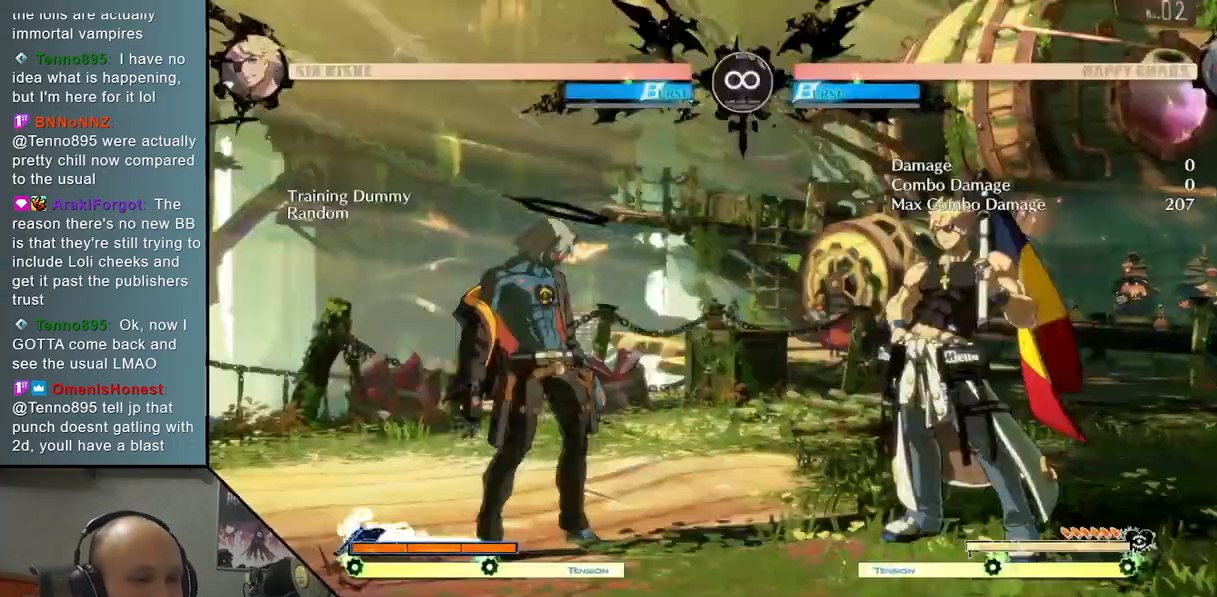
{"buttons": ["CROSS"], "left_stick": "down", "events": [[33, "TRIANGLE", "down"], [333, "left_stick", "down"], [350, "TRIANGLE", "up"], [433, "CROSS", "down"]]}
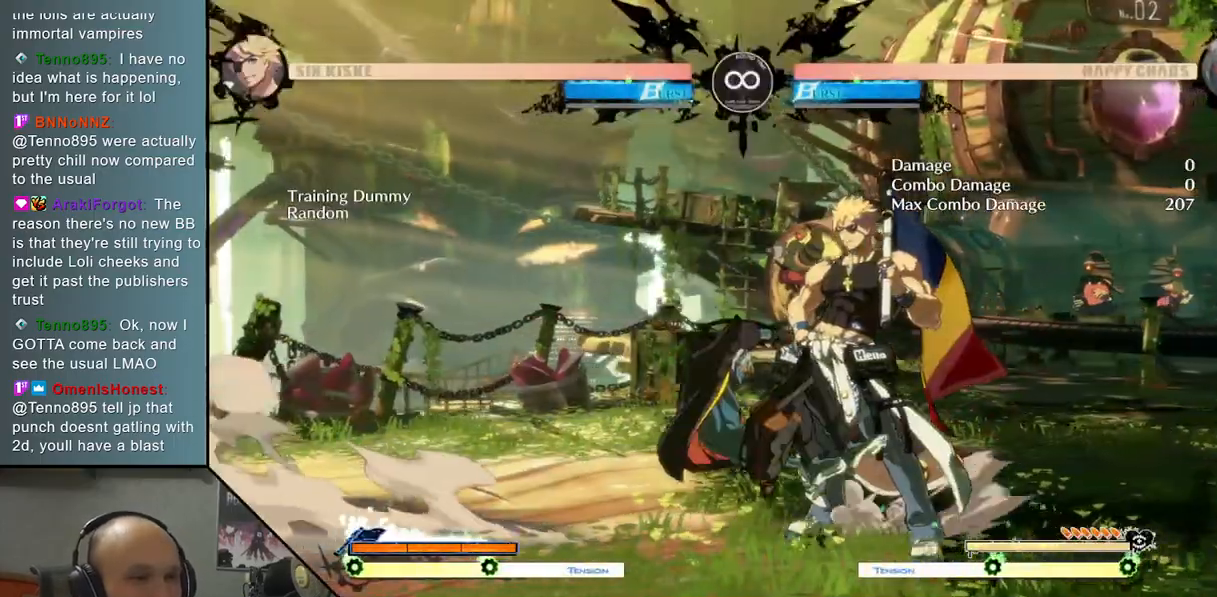
{"buttons": [], "left_stick": "left", "events": [[33, "CROSS", "up"], [133, "left_stick", "right"], [250, "left_stick", "down"], [367, "left_stick", "left"], [383, "R2", "down"], [500, "R2", "up"]]}
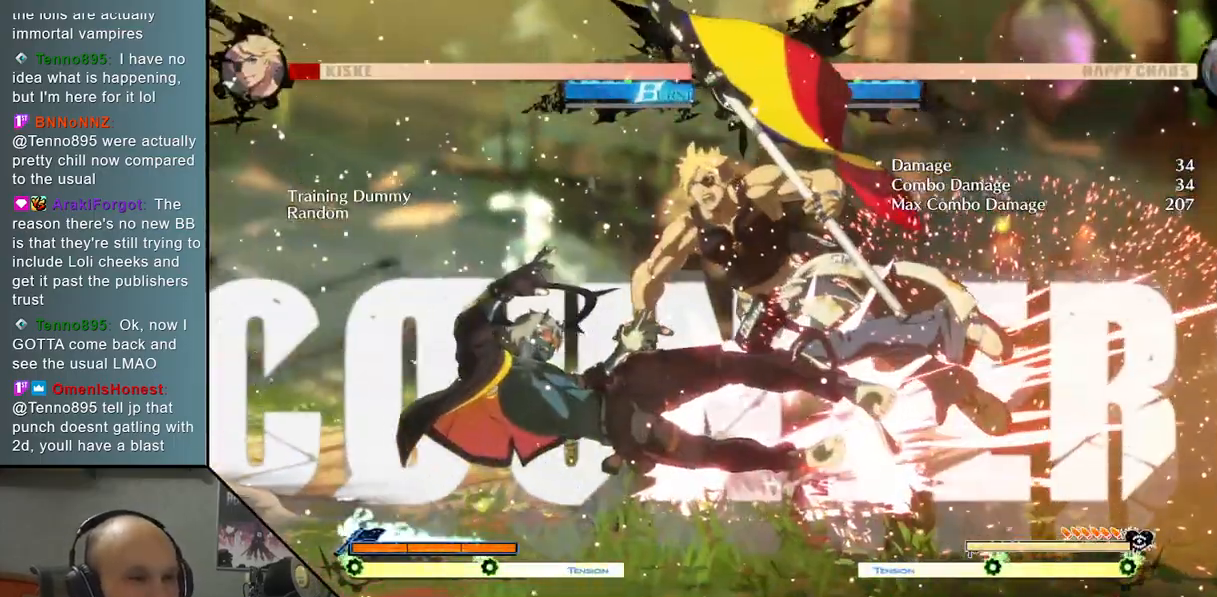
{"buttons": ["L2"], "left_stick": "center", "events": [[17, "left_stick", "center"], [217, "L2", "down"]]}
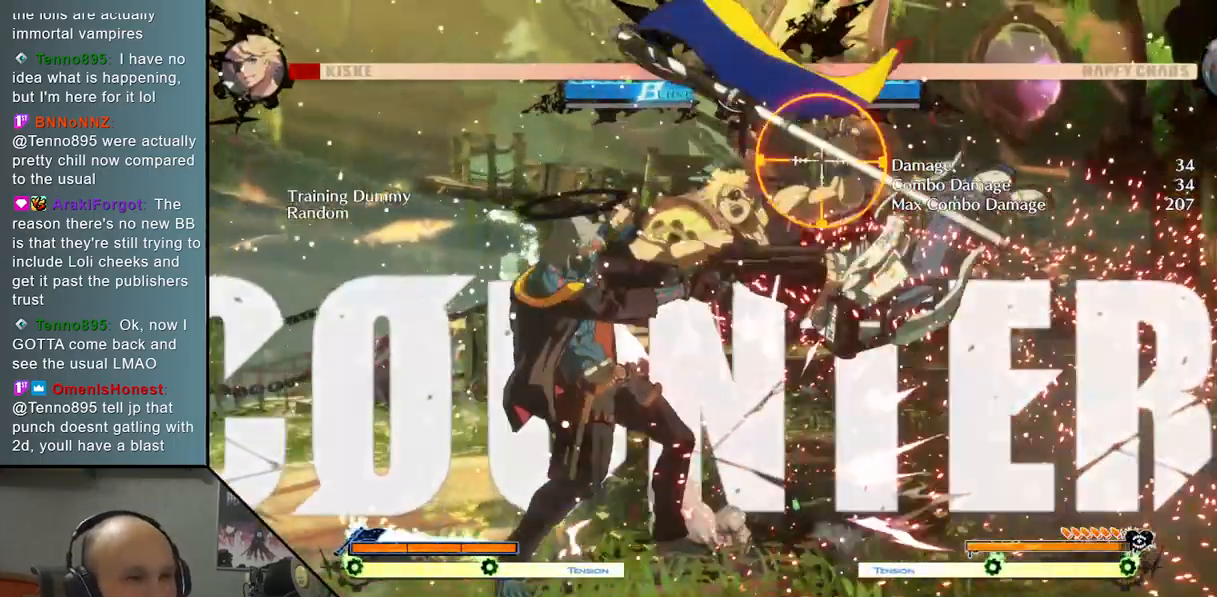
{"buttons": ["CIRCLE"], "left_stick": "down", "events": [[117, "L2", "up"], [300, "left_stick", "down"], [433, "CIRCLE", "down"]]}
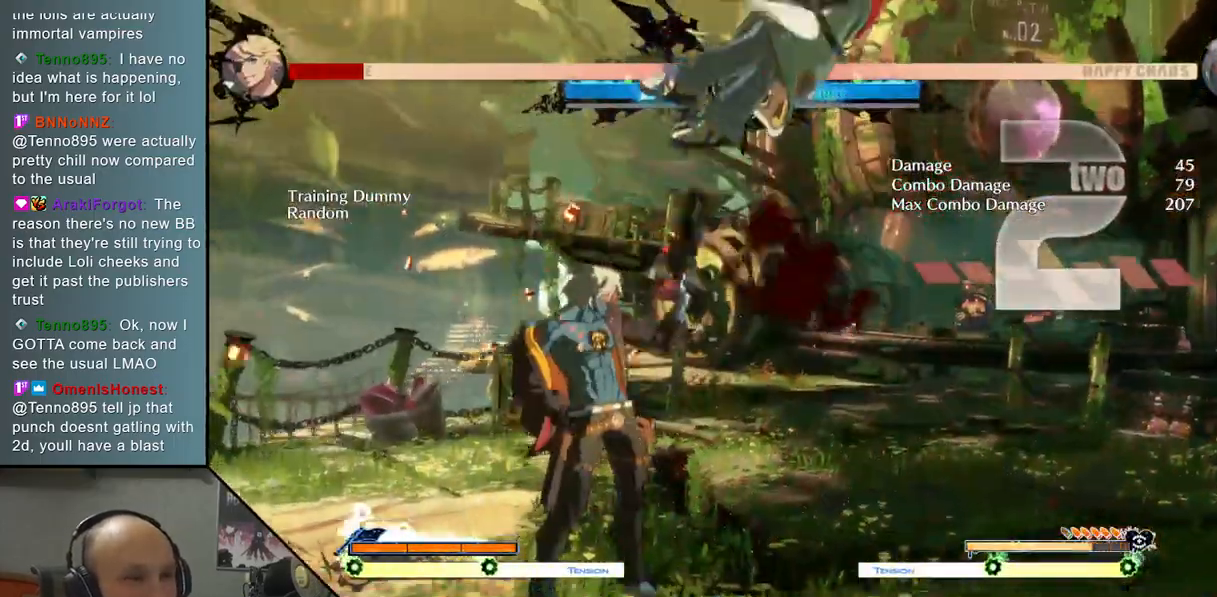
{"buttons": [], "left_stick": "right", "events": [[17, "left_stick", "center"], [33, "CIRCLE", "up"], [200, "left_stick", "right"], [283, "TRIANGLE", "down"], [417, "TRIANGLE", "up"]]}
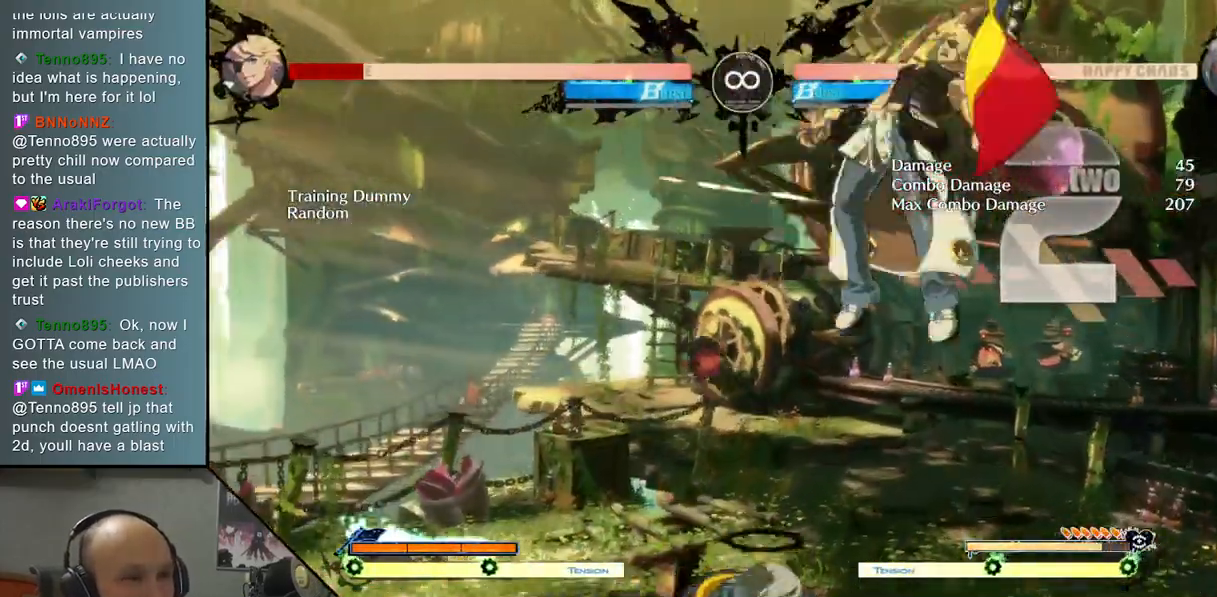
{"buttons": [], "left_stick": "right", "events": [[117, "left_stick", "center"], [217, "R2", "down"], [350, "R2", "up"], [467, "left_stick", "right"]]}
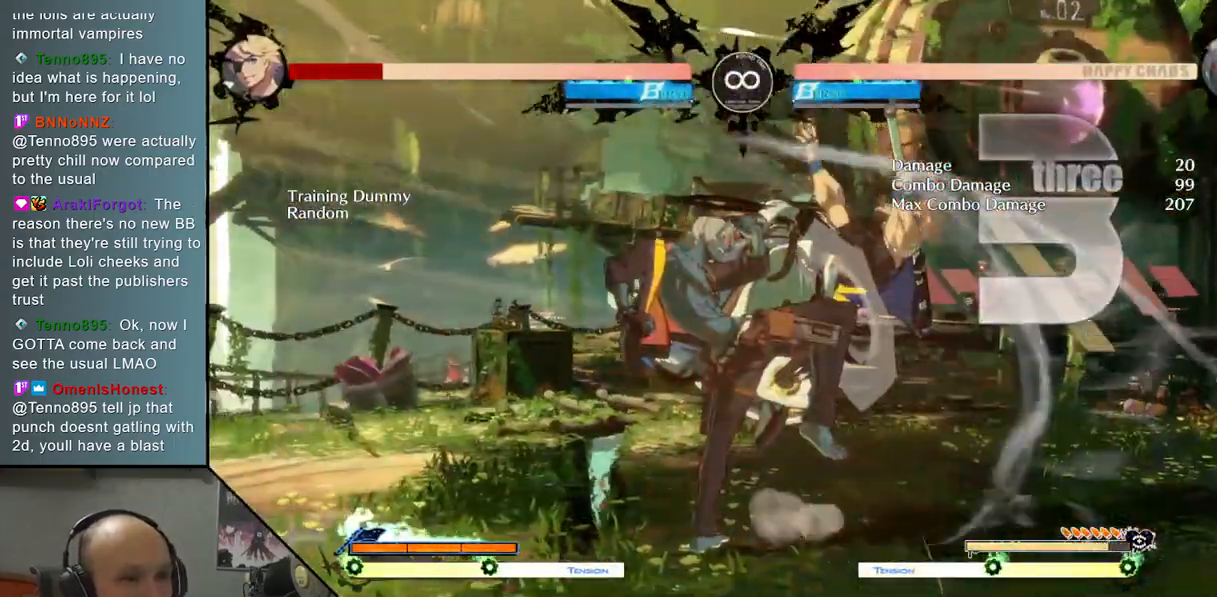
{"buttons": [], "left_stick": "right", "events": [[100, "R2", "down"], [250, "R2", "up"]]}
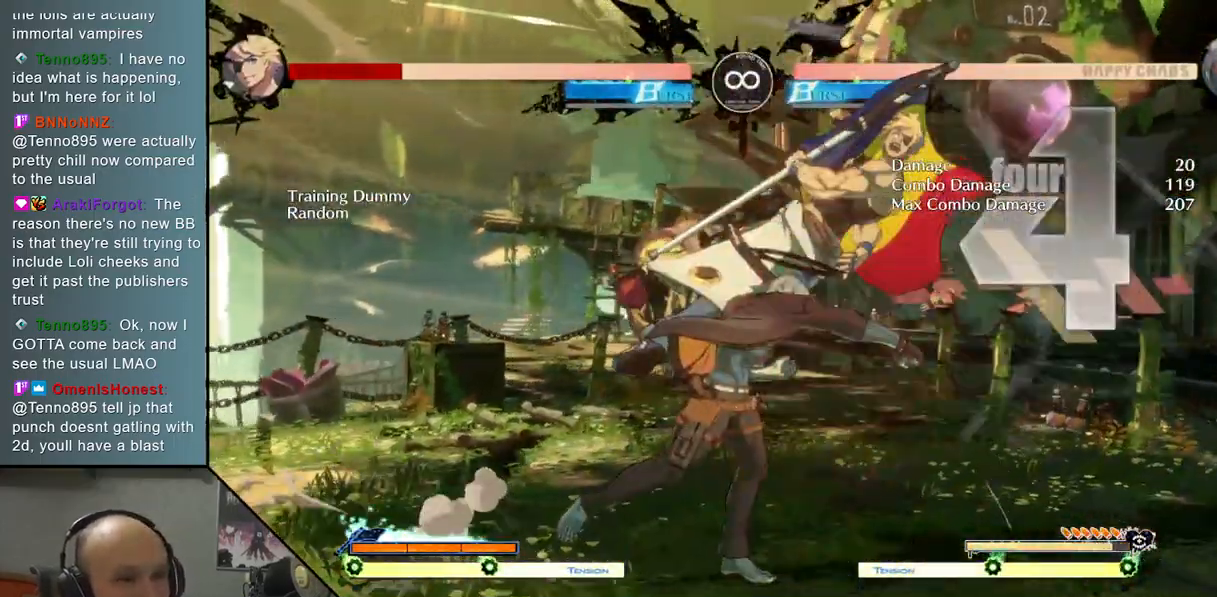
{"buttons": ["L2"], "left_stick": "right", "events": [[17, "L2", "down"], [33, "R2", "down"], [50, "R2", "up"], [317, "L2", "up"], [483, "L2", "down"]]}
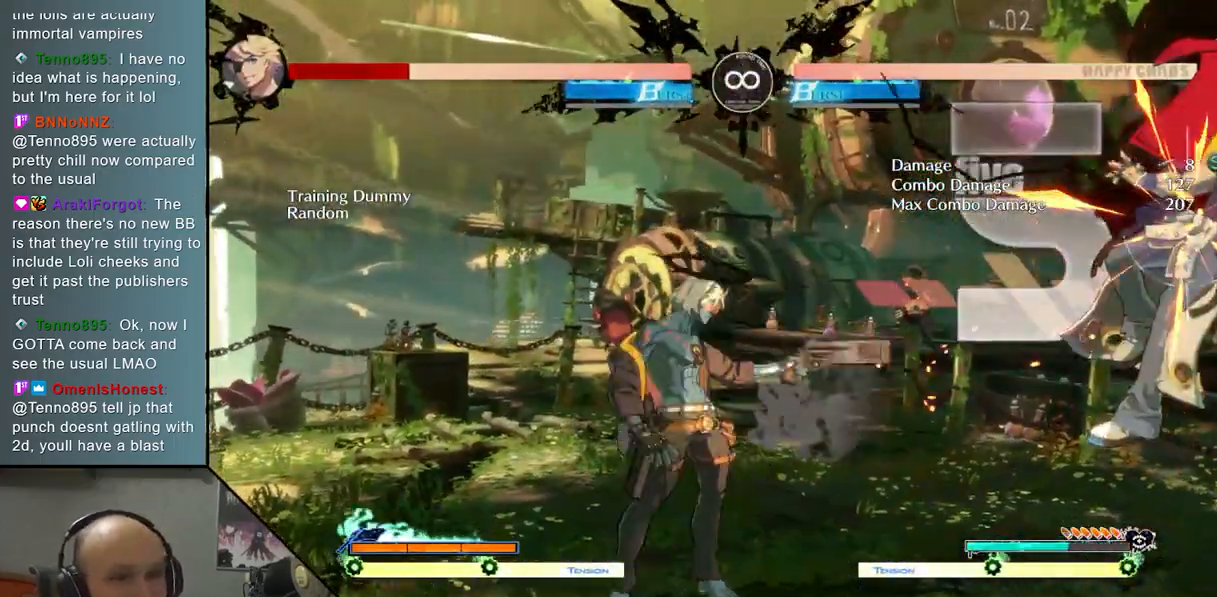
{"buttons": [], "left_stick": "right", "events": [[183, "L2", "up"]]}
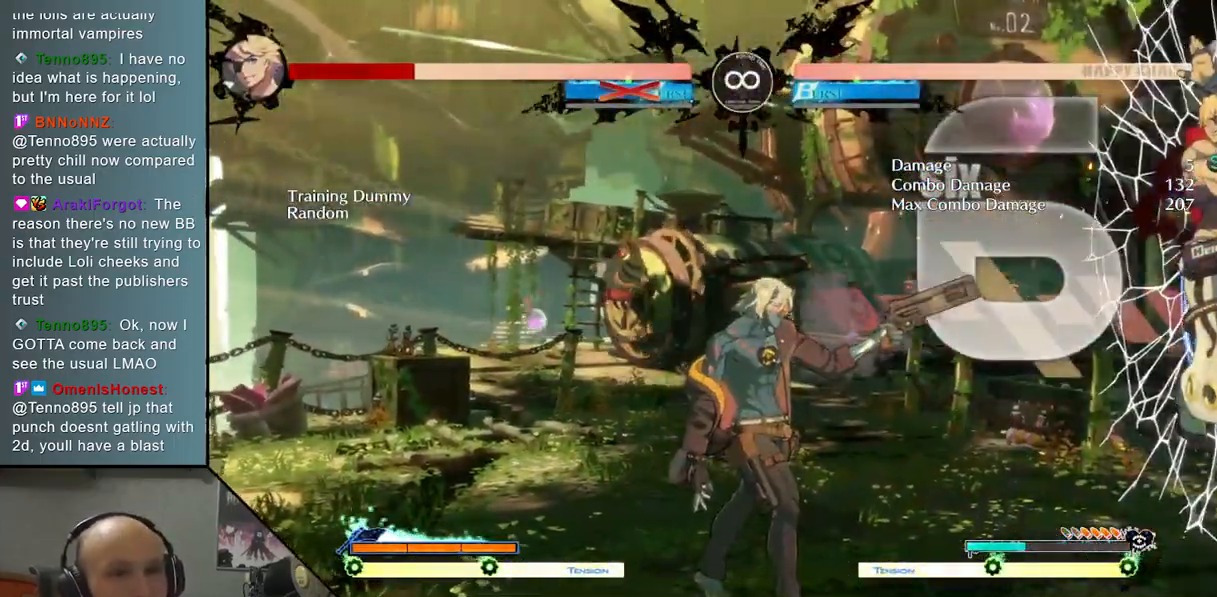
{"buttons": [], "left_stick": "right", "events": [[17, "SQUARE", "down"], [83, "left_stick", "down"], [133, "SQUARE", "up"], [217, "left_stick", "center"], [500, "left_stick", "right"]]}
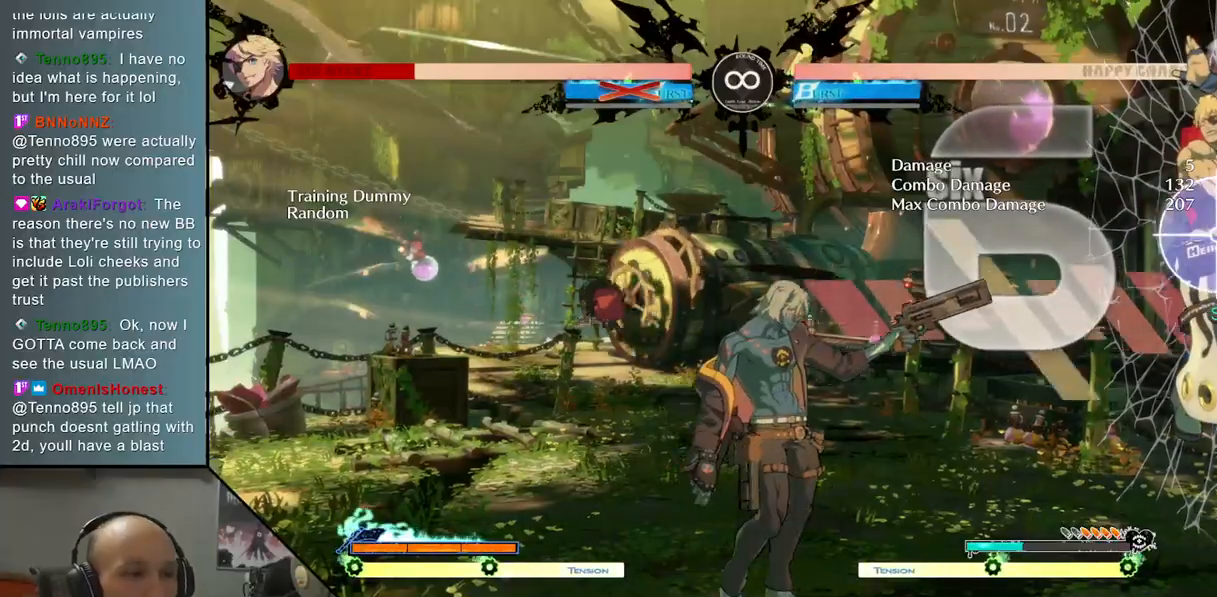
{"buttons": [], "left_stick": "center", "events": [[117, "left_stick", "down"], [183, "left_stick", "left"], [250, "R2", "down"], [250, "left_stick", "right"], [367, "R2", "up"], [450, "left_stick", "center"]]}